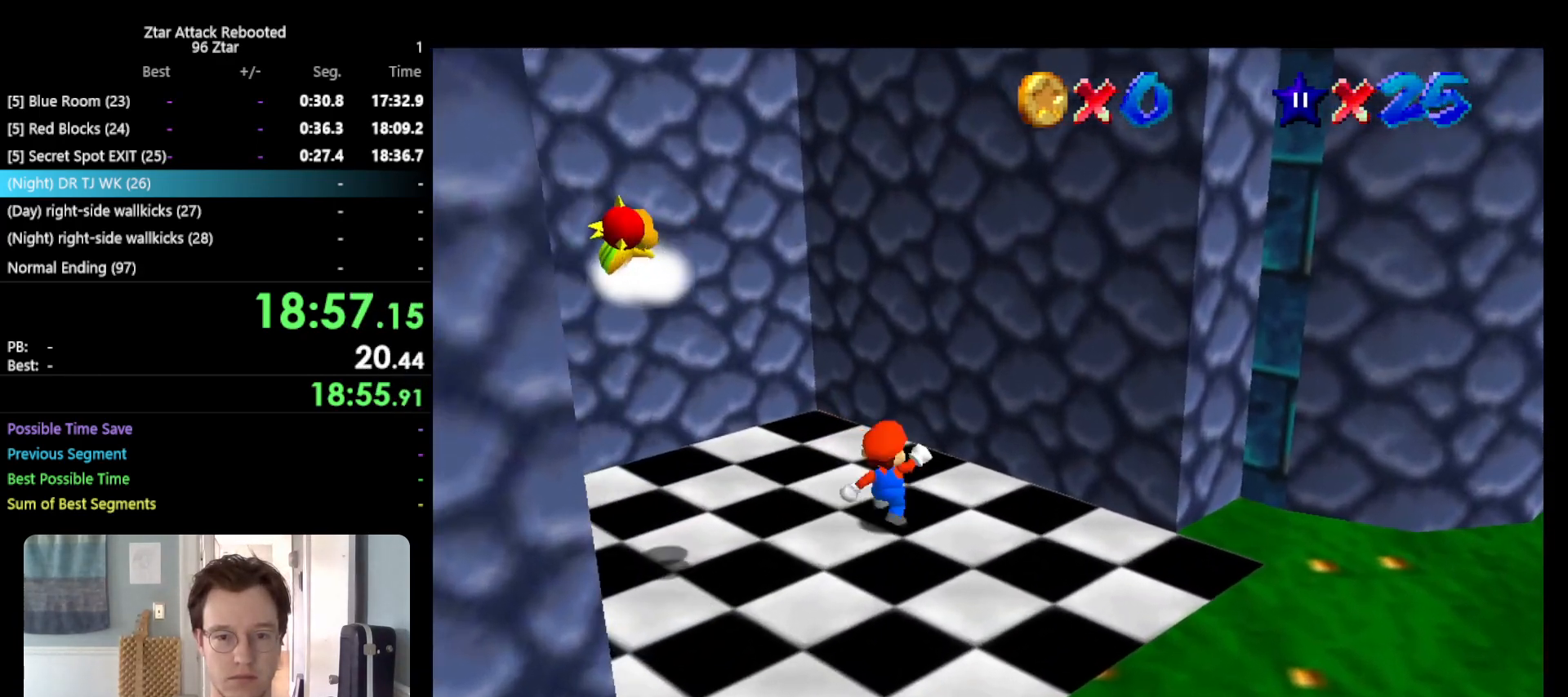
Gameplay with a controller (Nintendo layout); each line is a JSON object with the inputs held at the frame after it. "events" lists button and stick changes between this image and that frame as [ms after this image, input, new state], when the widget could be followed in between. Not read: L3 R3 START.
{"buttons": ["A"], "left_stick": "up-left", "events": [[50, "A", "down"], [350, "A", "up"], [383, "A", "down"]]}
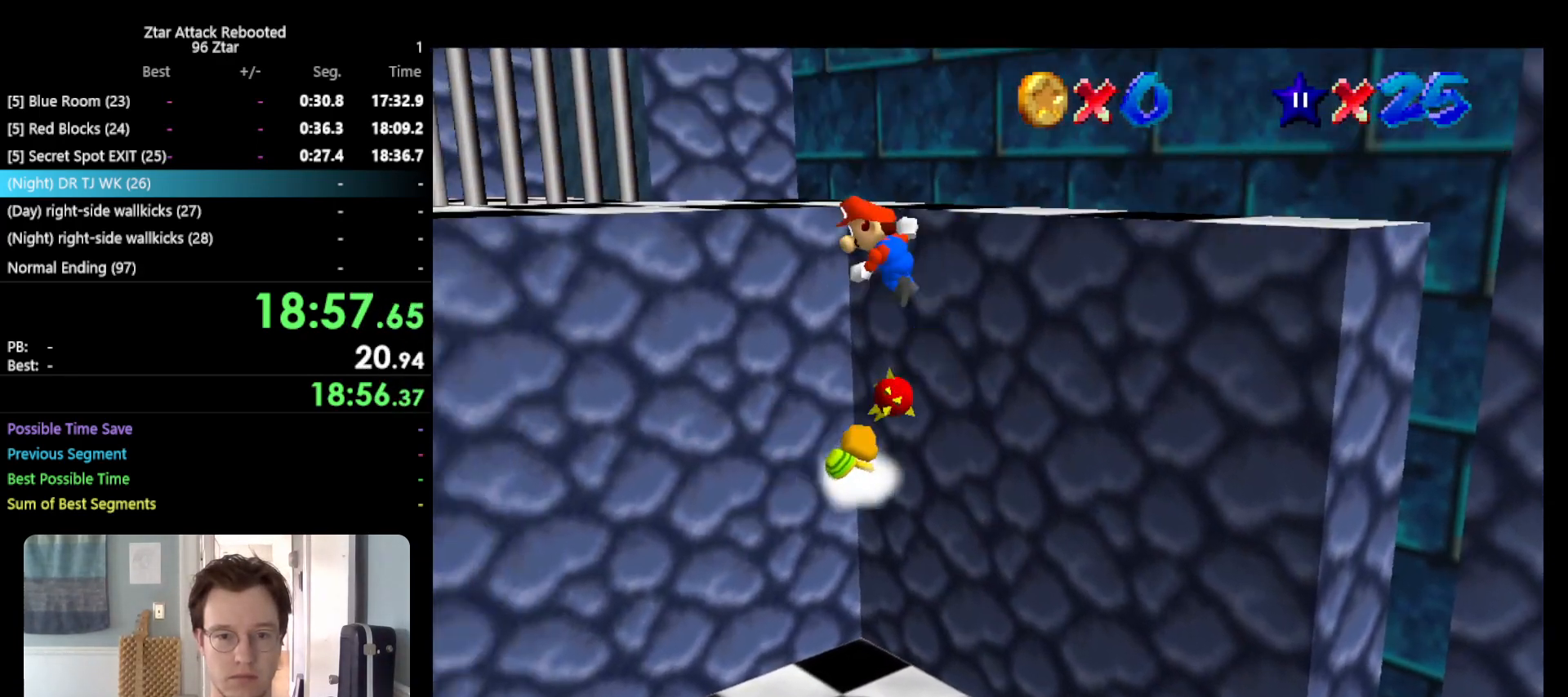
{"buttons": [], "left_stick": "up-left", "events": [[333, "A", "up"]]}
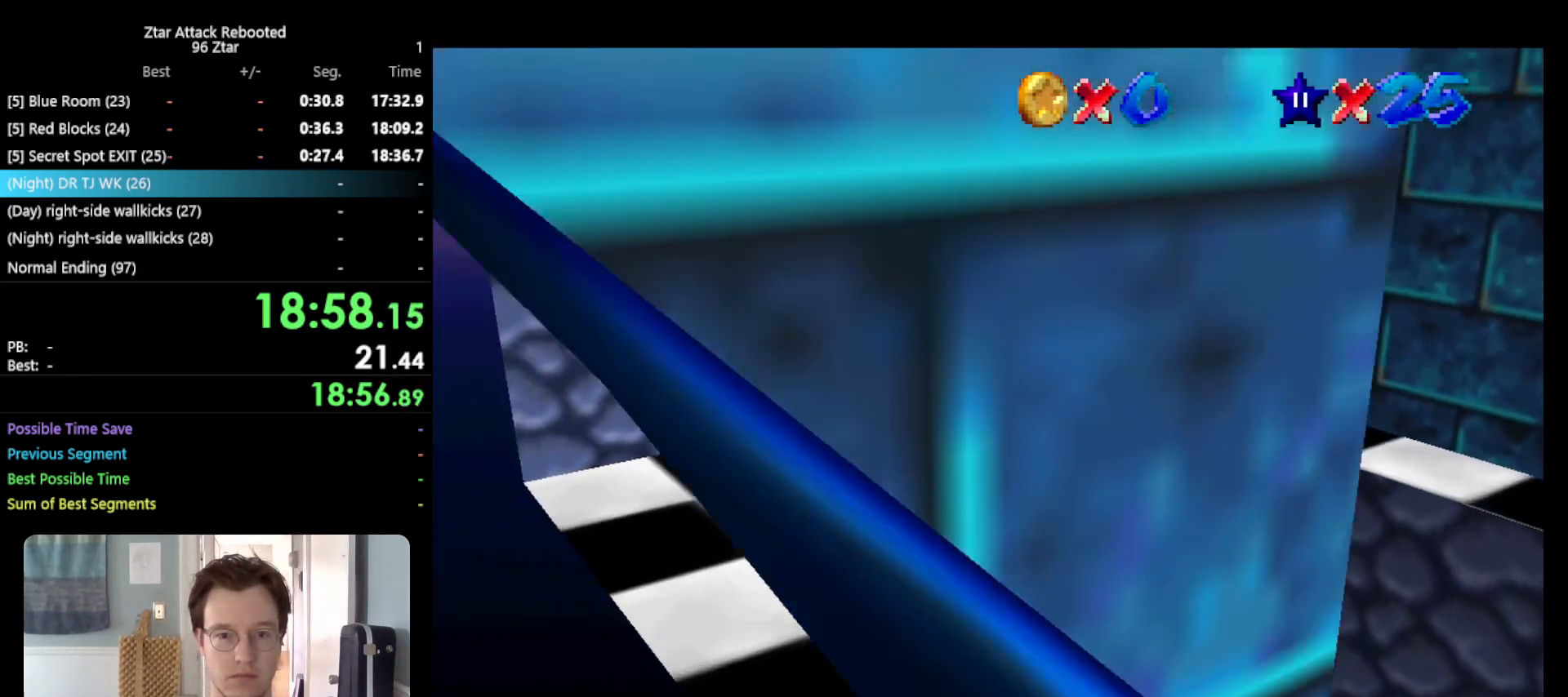
{"buttons": ["A"], "left_stick": "up", "events": [[33, "C_LEFT", "down"], [67, "left_stick", "up"], [167, "C_LEFT", "up"], [433, "A", "down"]]}
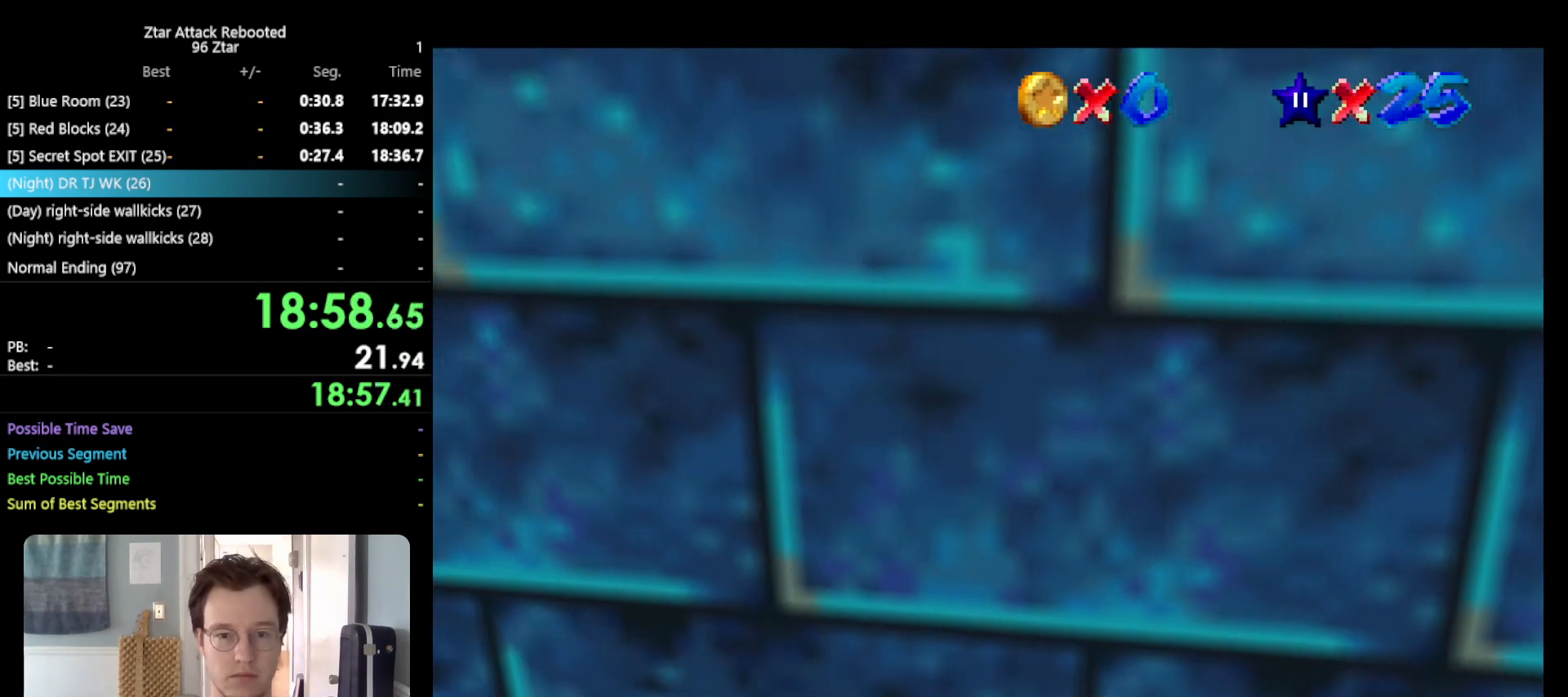
{"buttons": [], "left_stick": "right", "events": [[67, "A", "up"], [183, "C_RIGHT", "down"], [217, "left_stick", "center"], [283, "C_RIGHT", "up"], [500, "left_stick", "right"]]}
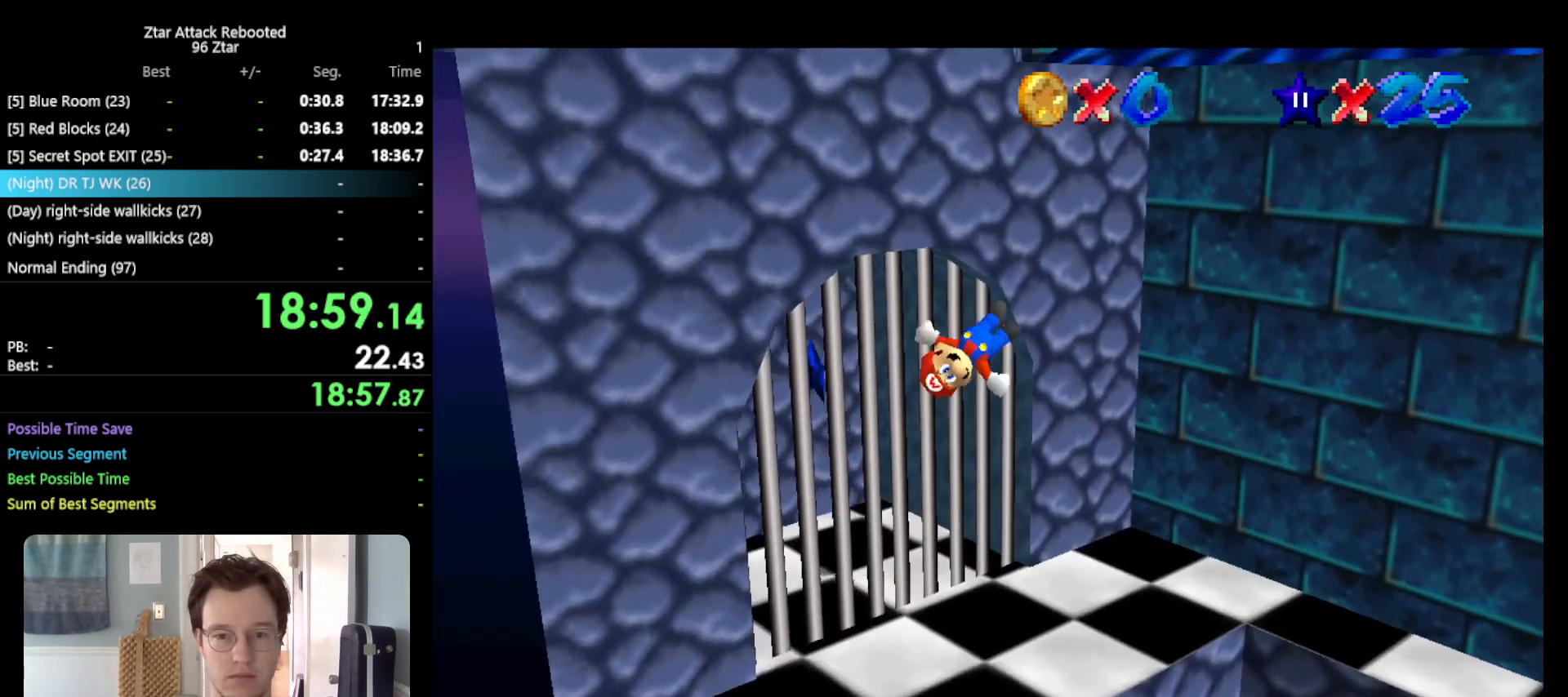
{"buttons": [], "left_stick": "up", "events": [[100, "left_stick", "up-right"], [317, "left_stick", "up"]]}
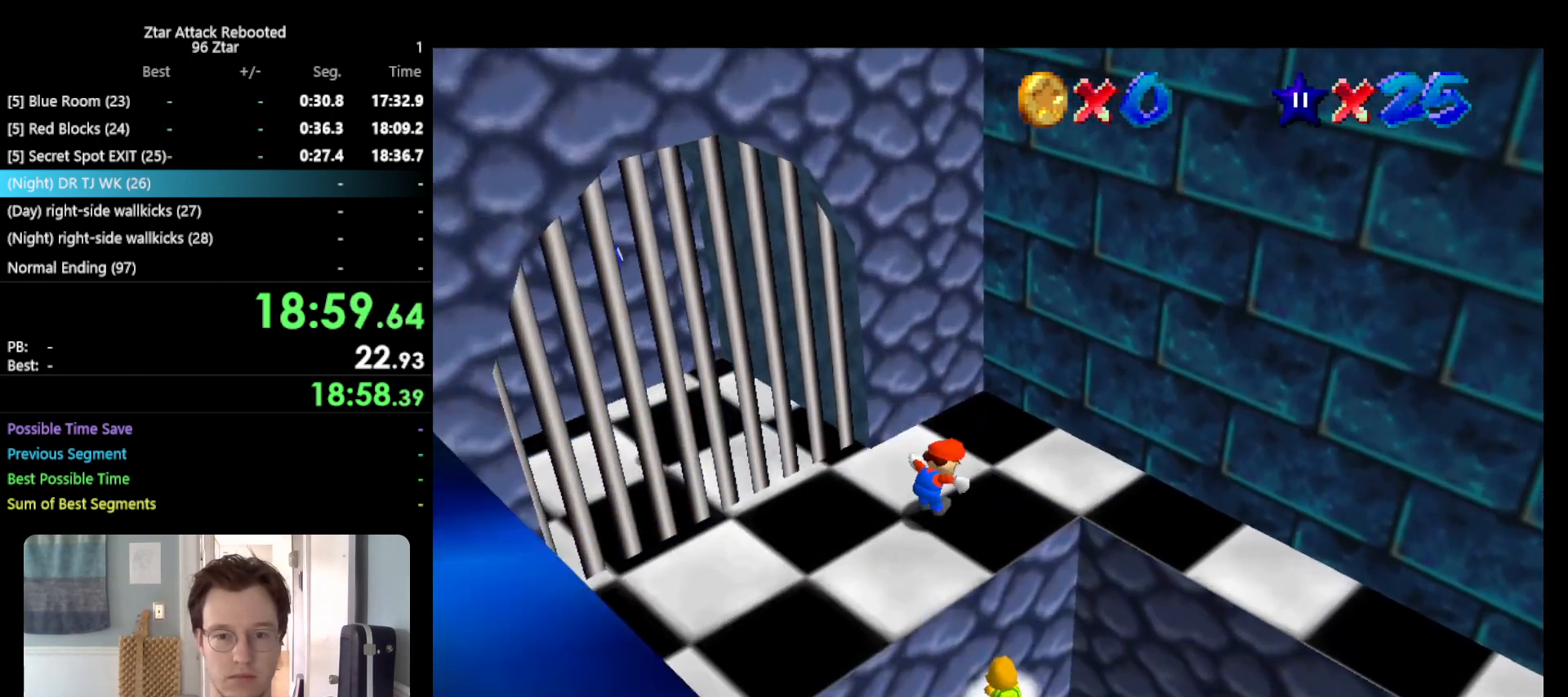
{"buttons": ["A"], "left_stick": "up", "events": [[50, "A", "down"], [350, "A", "up"], [483, "A", "down"]]}
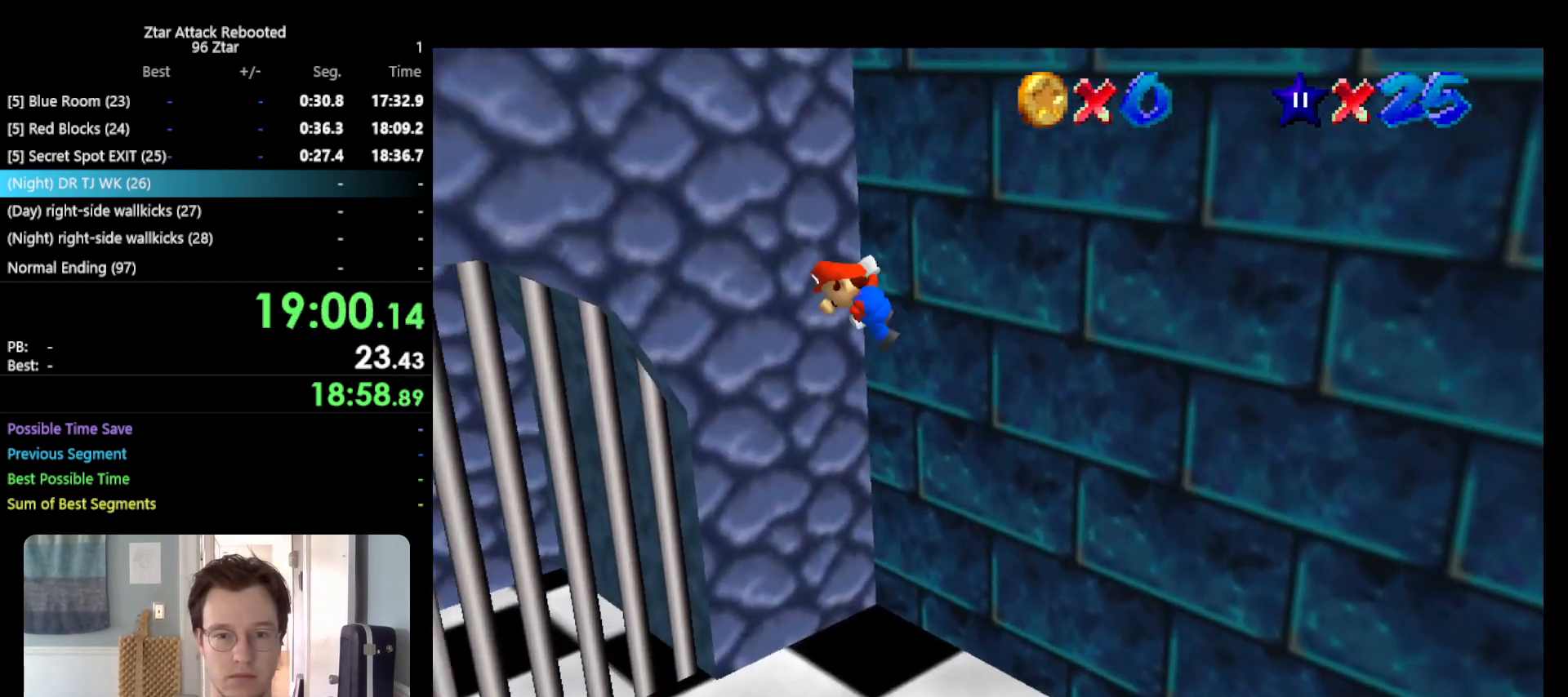
{"buttons": ["A"], "left_stick": "up", "events": []}
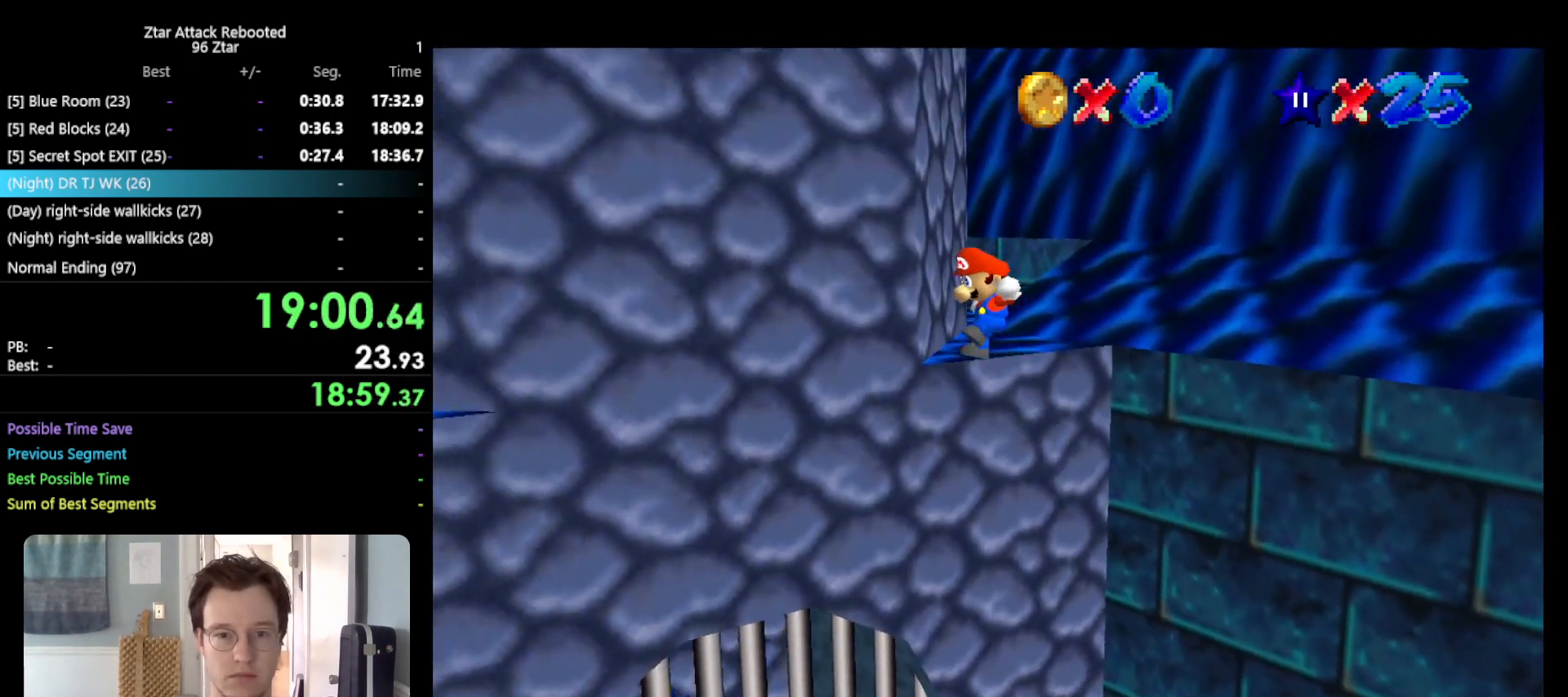
{"buttons": ["C_LEFT"], "left_stick": "center", "events": [[83, "A", "up"], [250, "left_stick", "center"], [383, "C_LEFT", "down"], [433, "C_LEFT", "up"], [500, "C_LEFT", "down"]]}
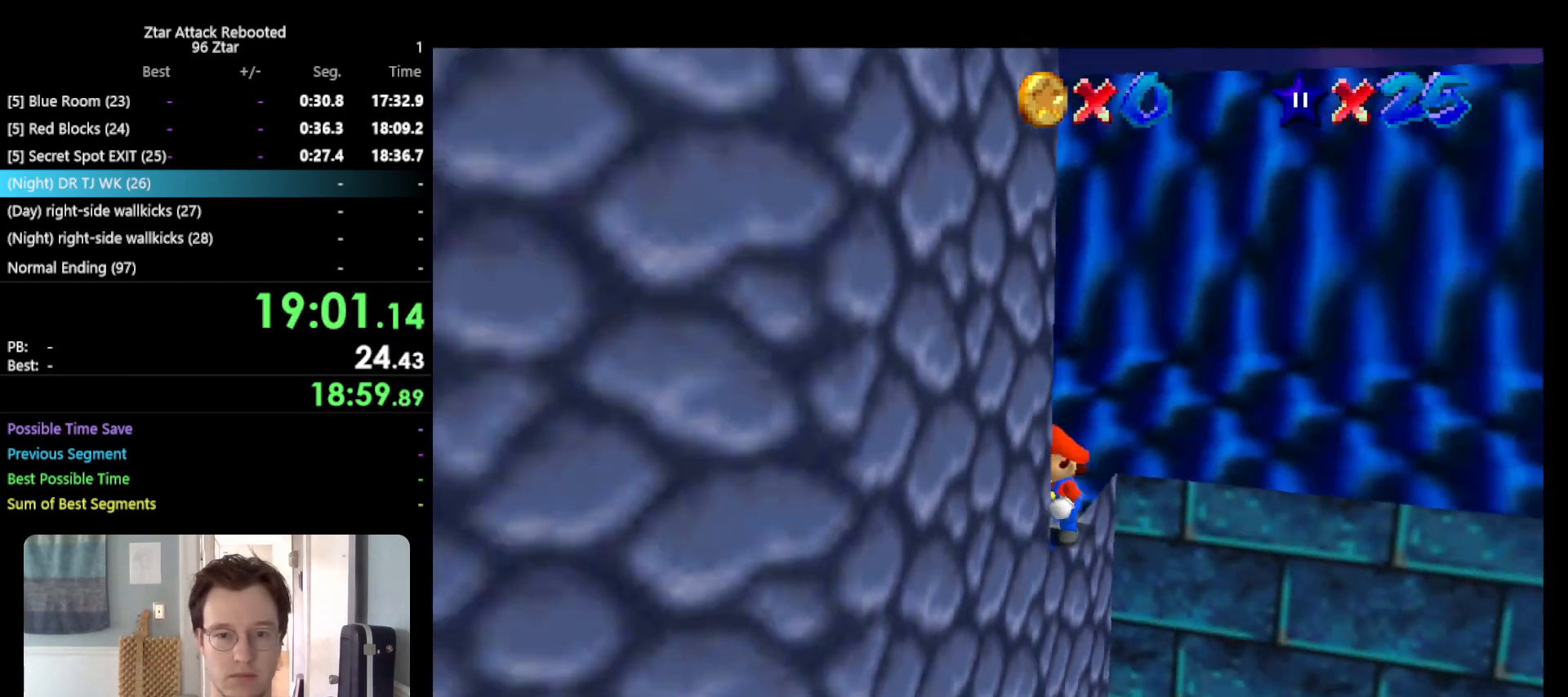
{"buttons": [], "left_stick": "center", "events": [[133, "C_LEFT", "up"]]}
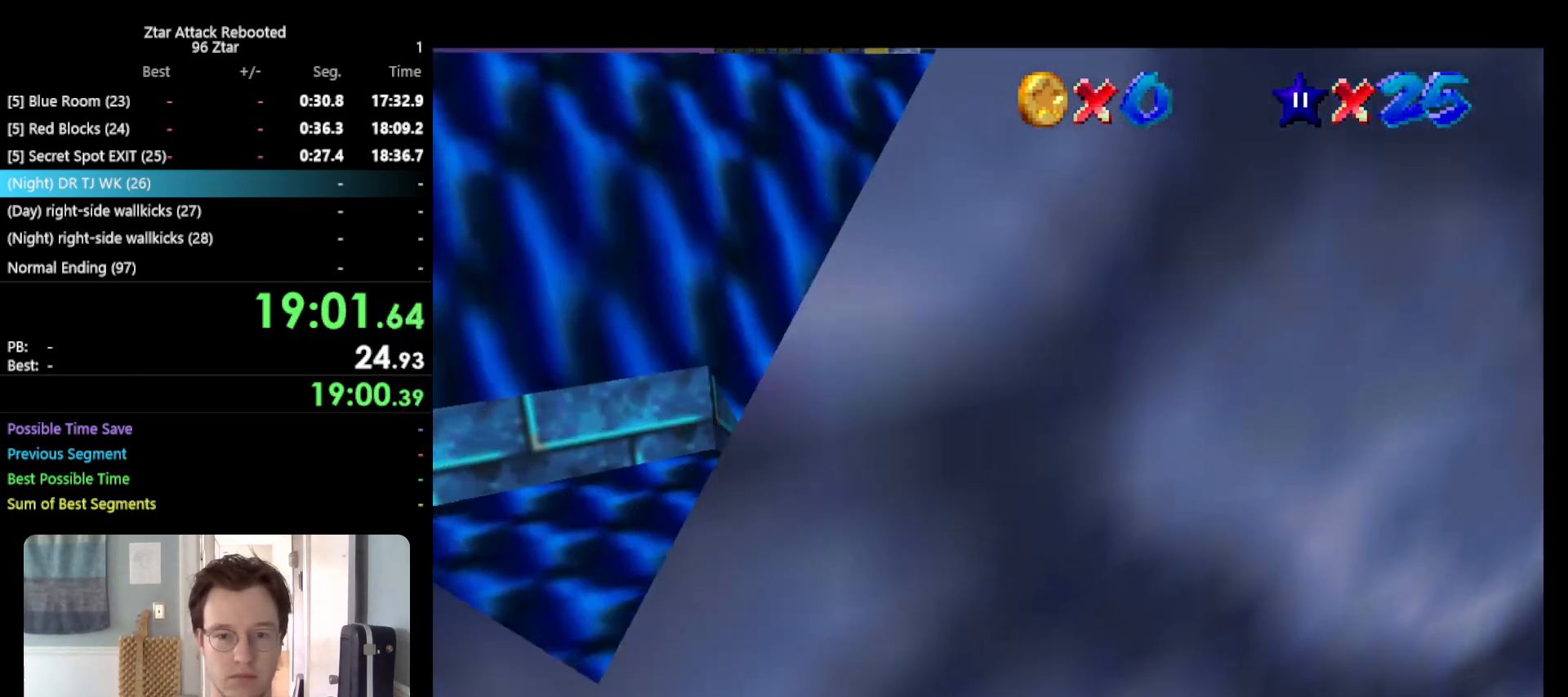
{"buttons": [], "left_stick": "left", "events": [[333, "A", "down"], [383, "left_stick", "left"], [450, "A", "up"]]}
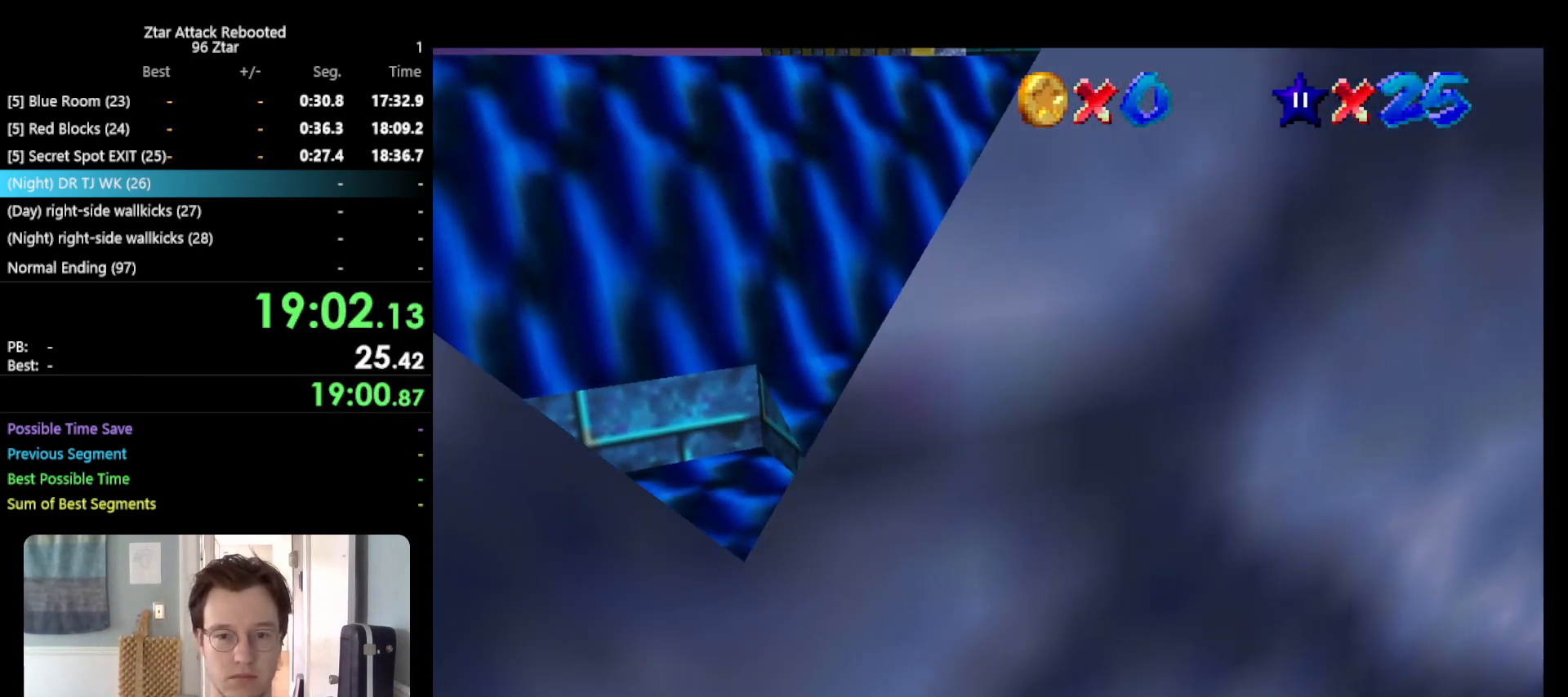
{"buttons": [], "left_stick": "center", "events": [[167, "A", "down"], [267, "left_stick", "center"], [300, "A", "up"]]}
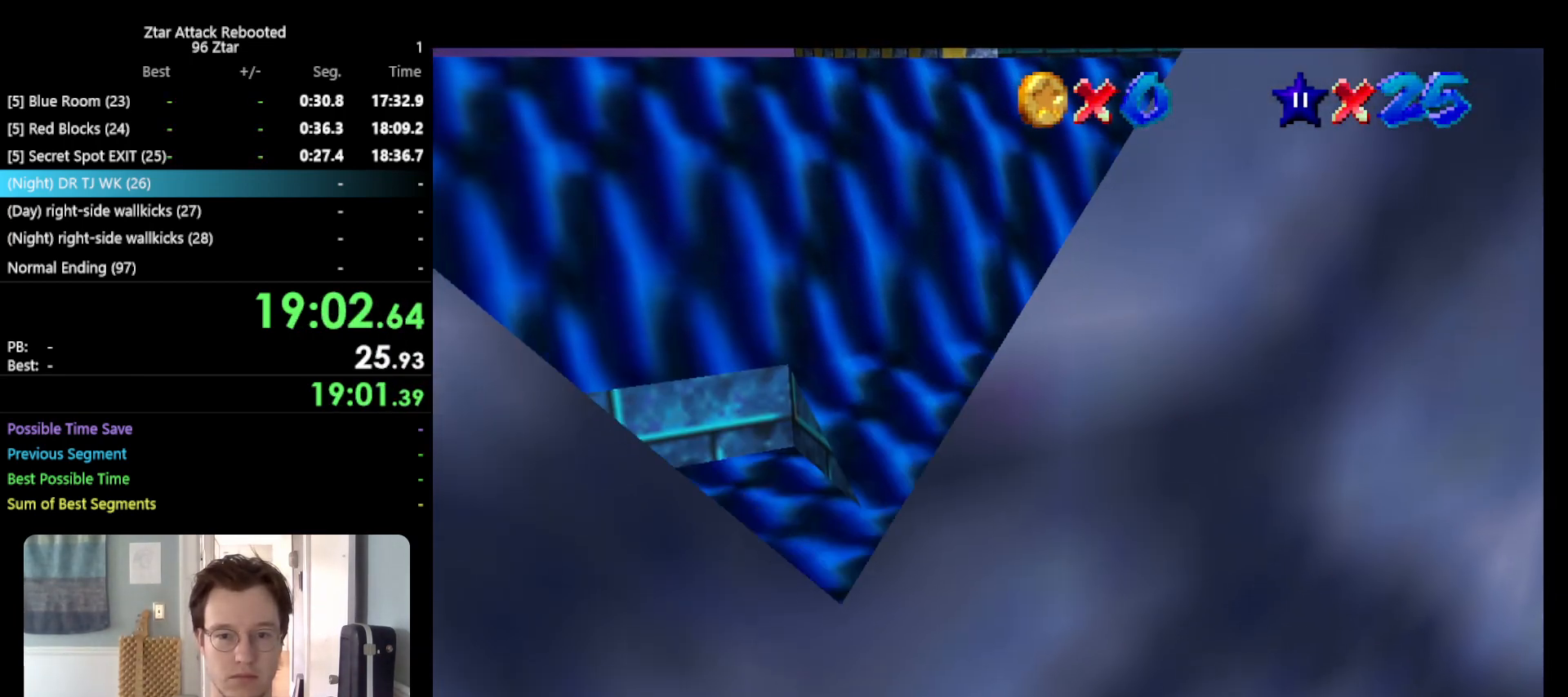
{"buttons": [], "left_stick": "center", "events": [[100, "left_stick", "left"], [317, "left_stick", "center"]]}
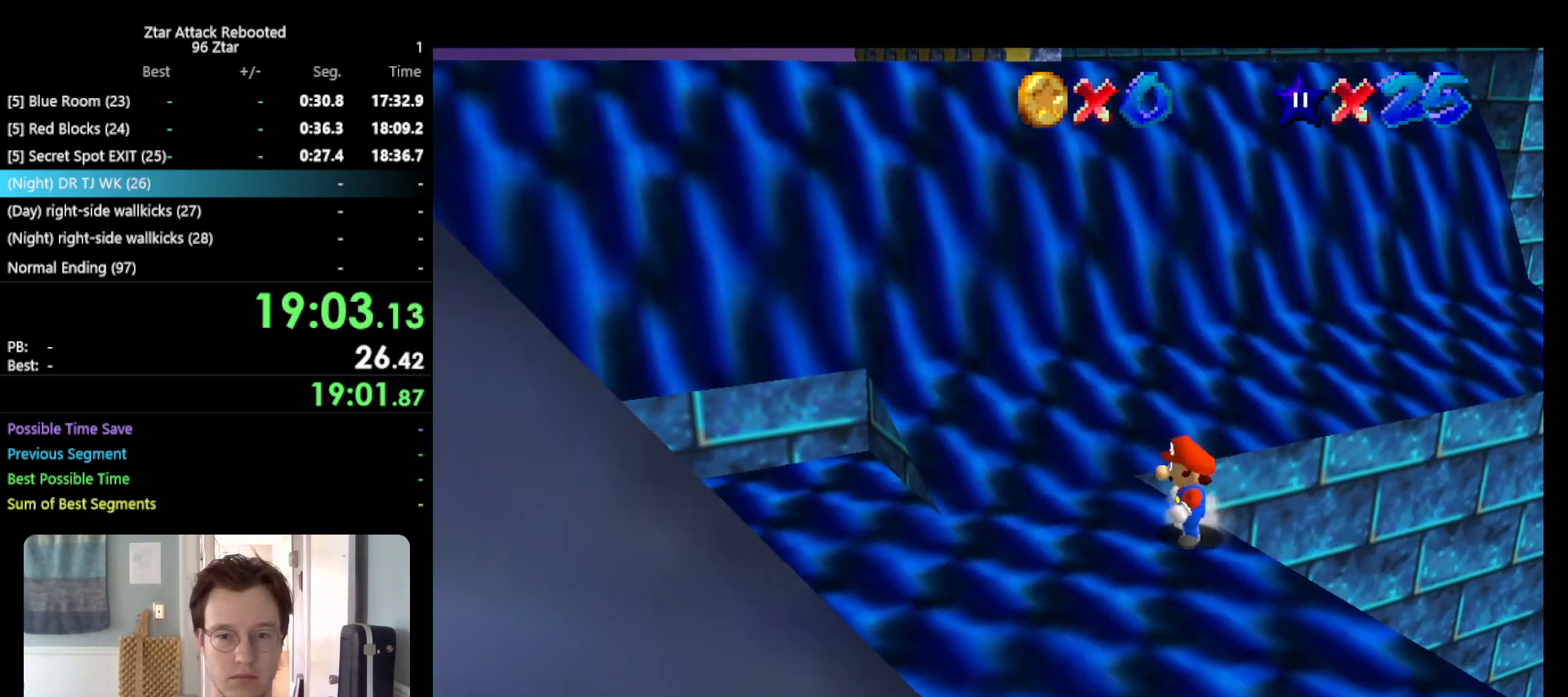
{"buttons": [], "left_stick": "center", "events": []}
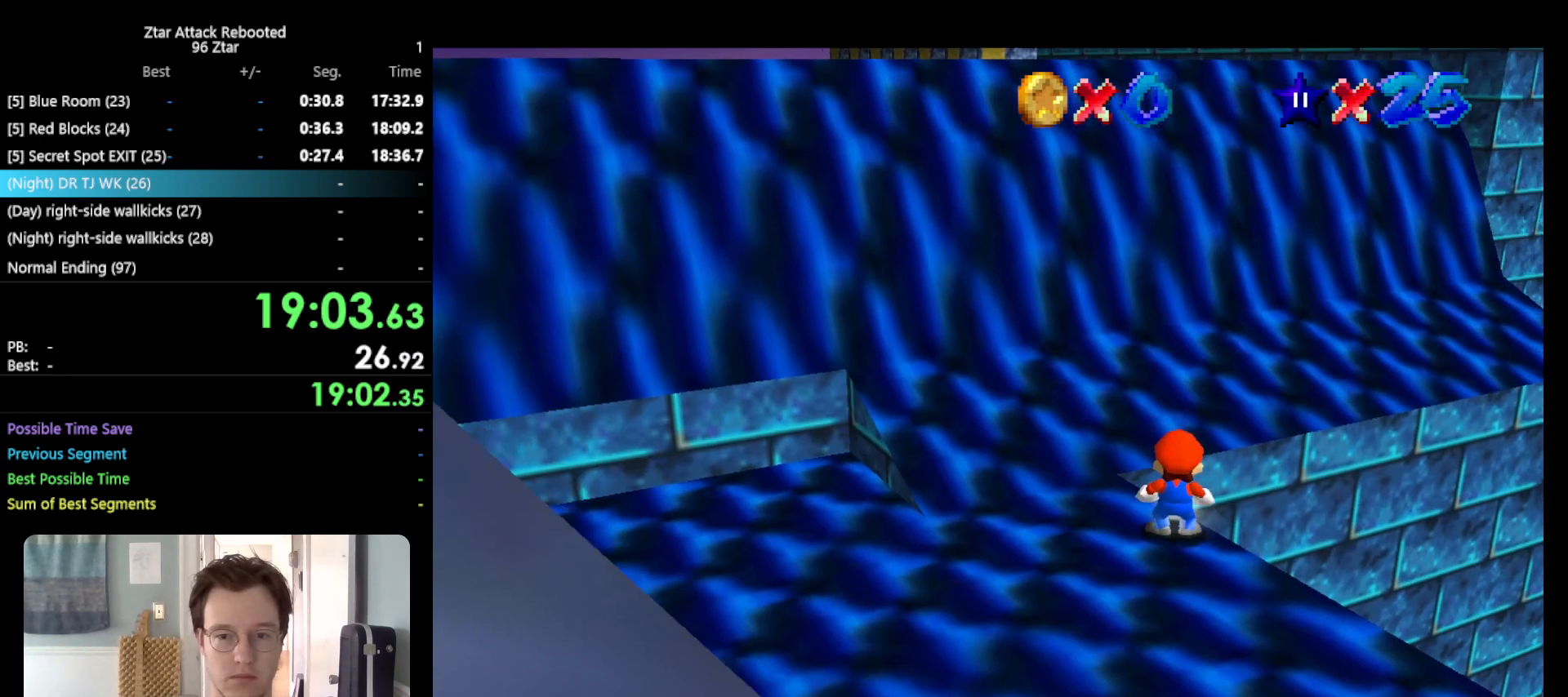
{"buttons": ["A", "B"], "left_stick": "down-left", "events": [[33, "A", "down"], [183, "left_stick", "down-left"], [450, "B", "down"]]}
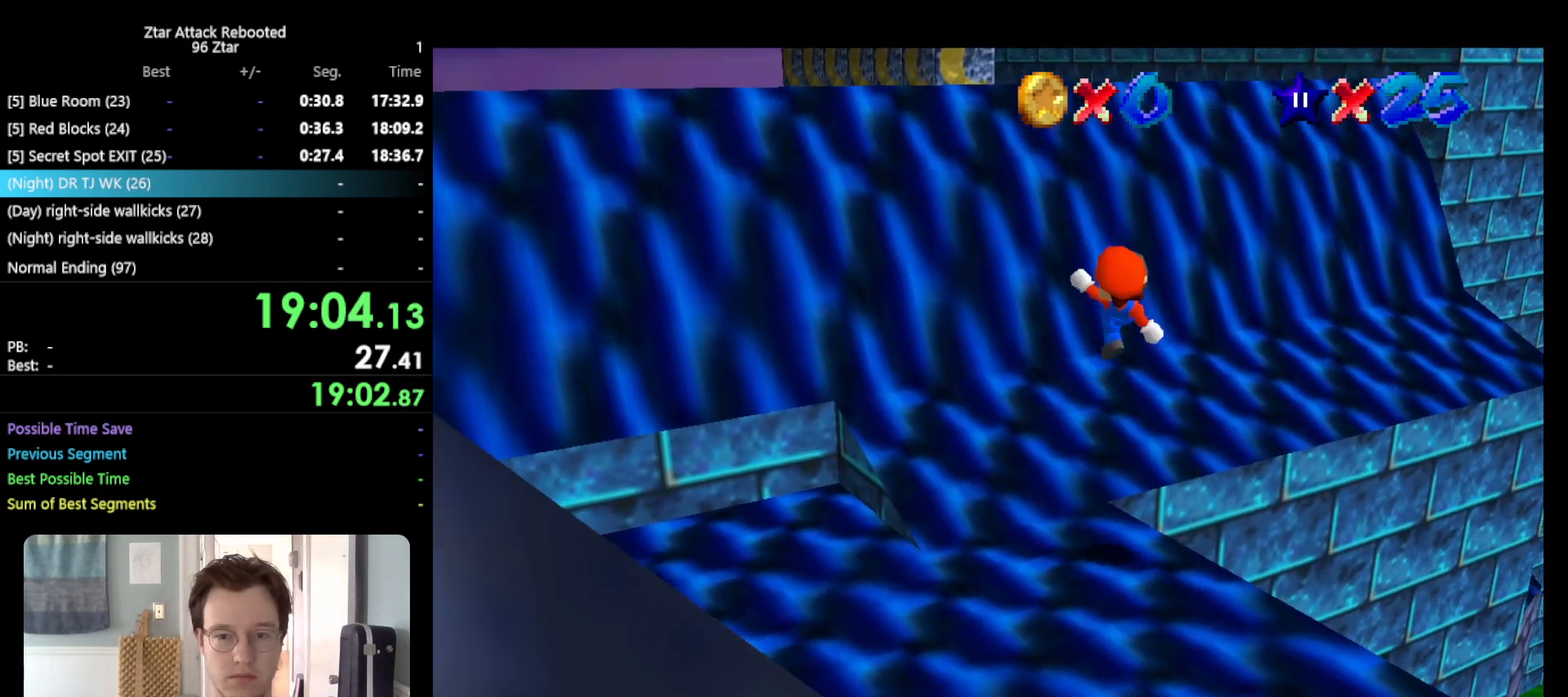
{"buttons": [], "left_stick": "up", "events": [[50, "left_stick", "up-left"], [83, "A", "up"], [83, "B", "up"], [100, "left_stick", "up"]]}
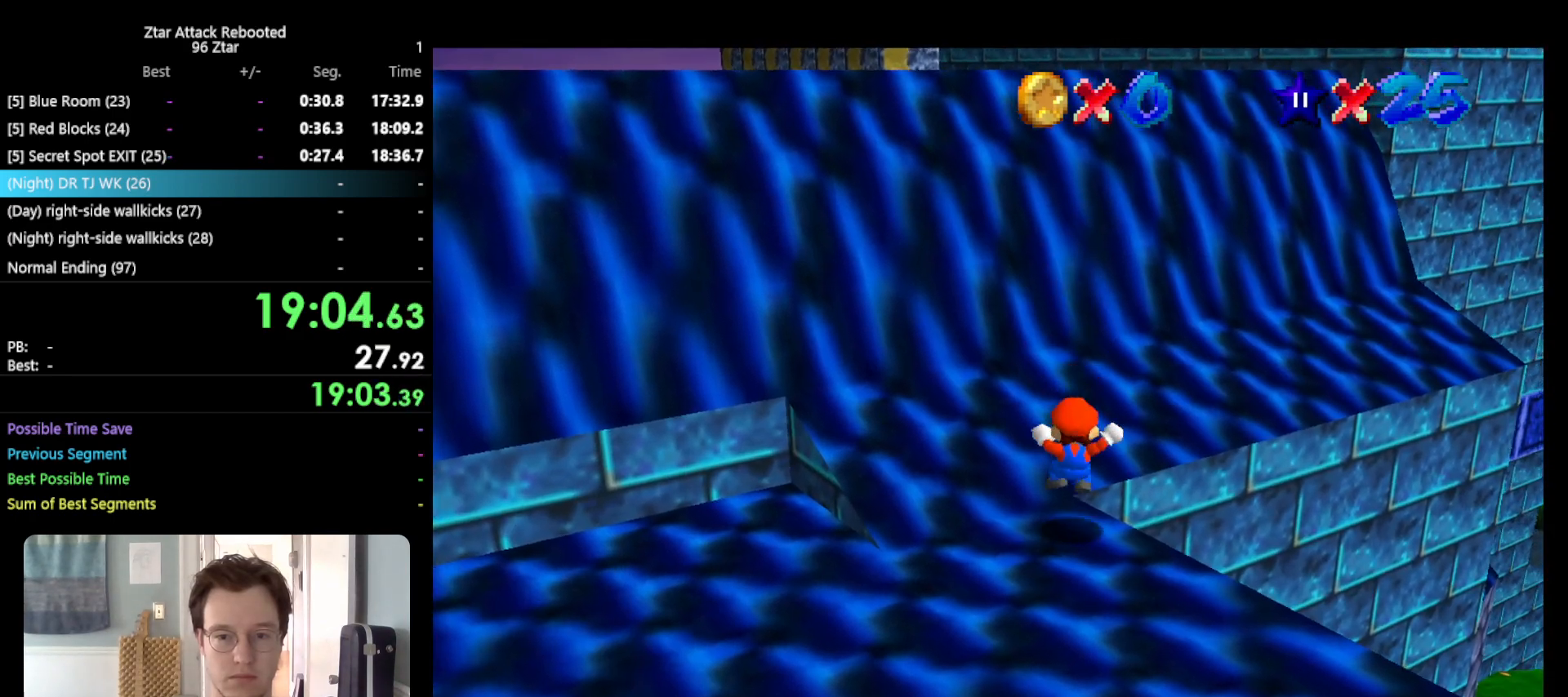
{"buttons": ["A"], "left_stick": "up-left", "events": [[67, "A", "down"], [467, "left_stick", "up-left"]]}
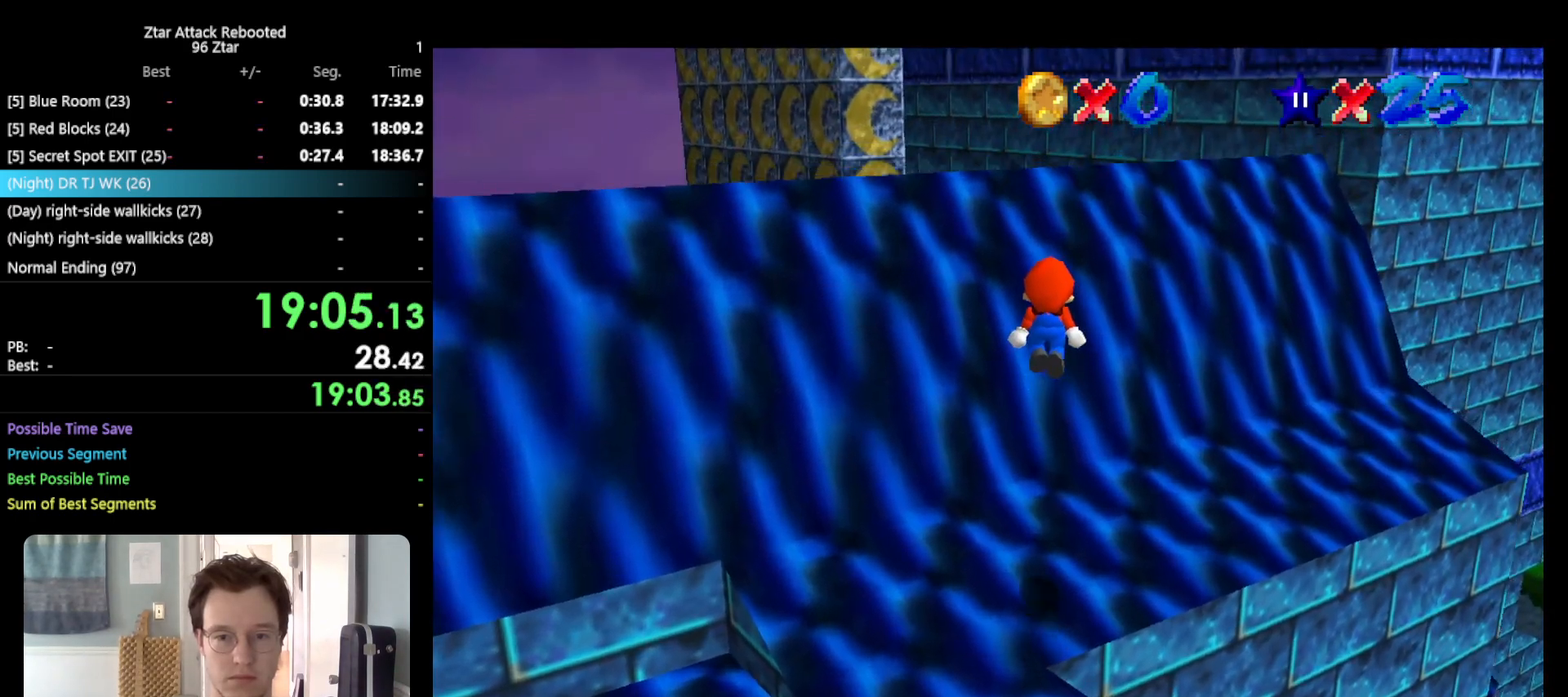
{"buttons": ["A"], "left_stick": "up", "events": [[150, "A", "up"], [217, "left_stick", "up"], [383, "A", "down"]]}
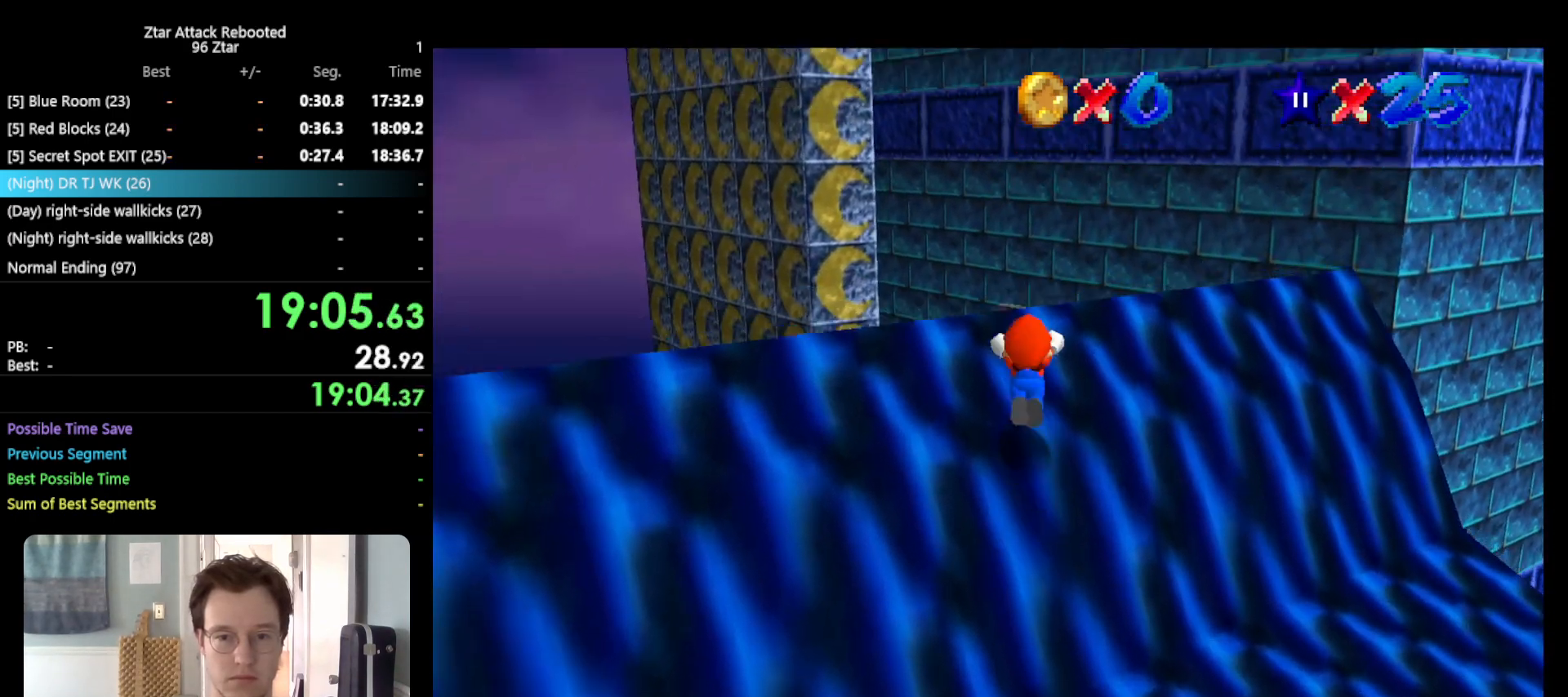
{"buttons": ["A", "B"], "left_stick": "up", "events": [[167, "B", "down"]]}
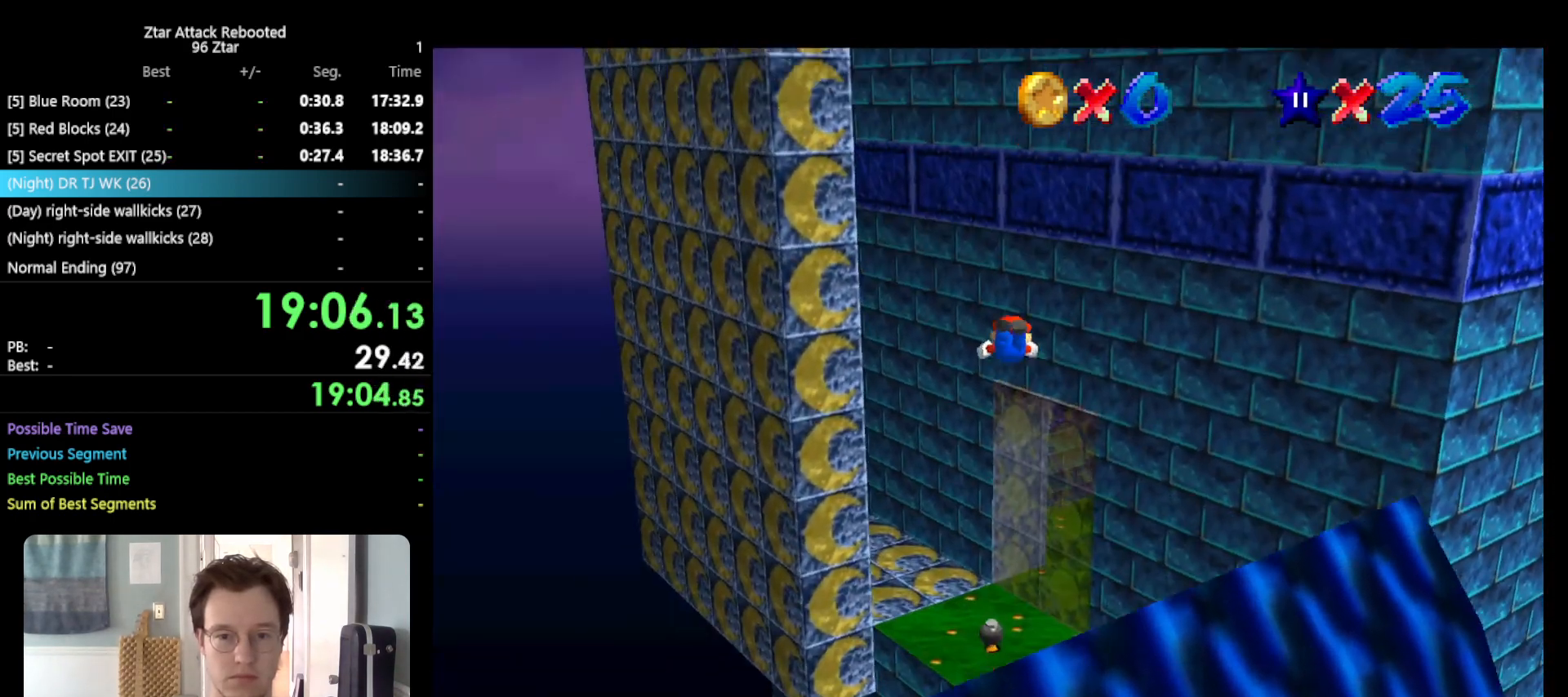
{"buttons": ["A", "B"], "left_stick": "up", "events": []}
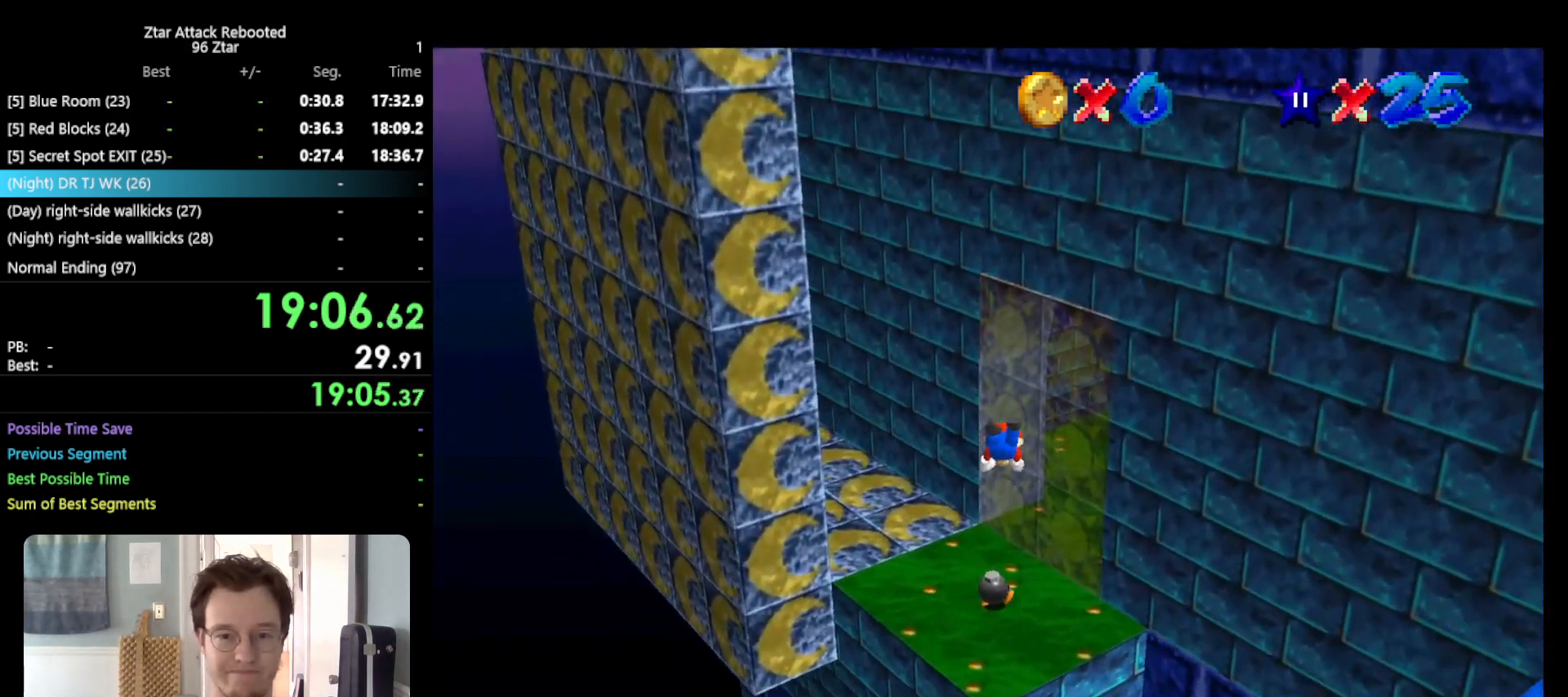
{"buttons": ["A"], "left_stick": "up", "events": [[283, "B", "up"], [317, "A", "up"], [467, "A", "down"]]}
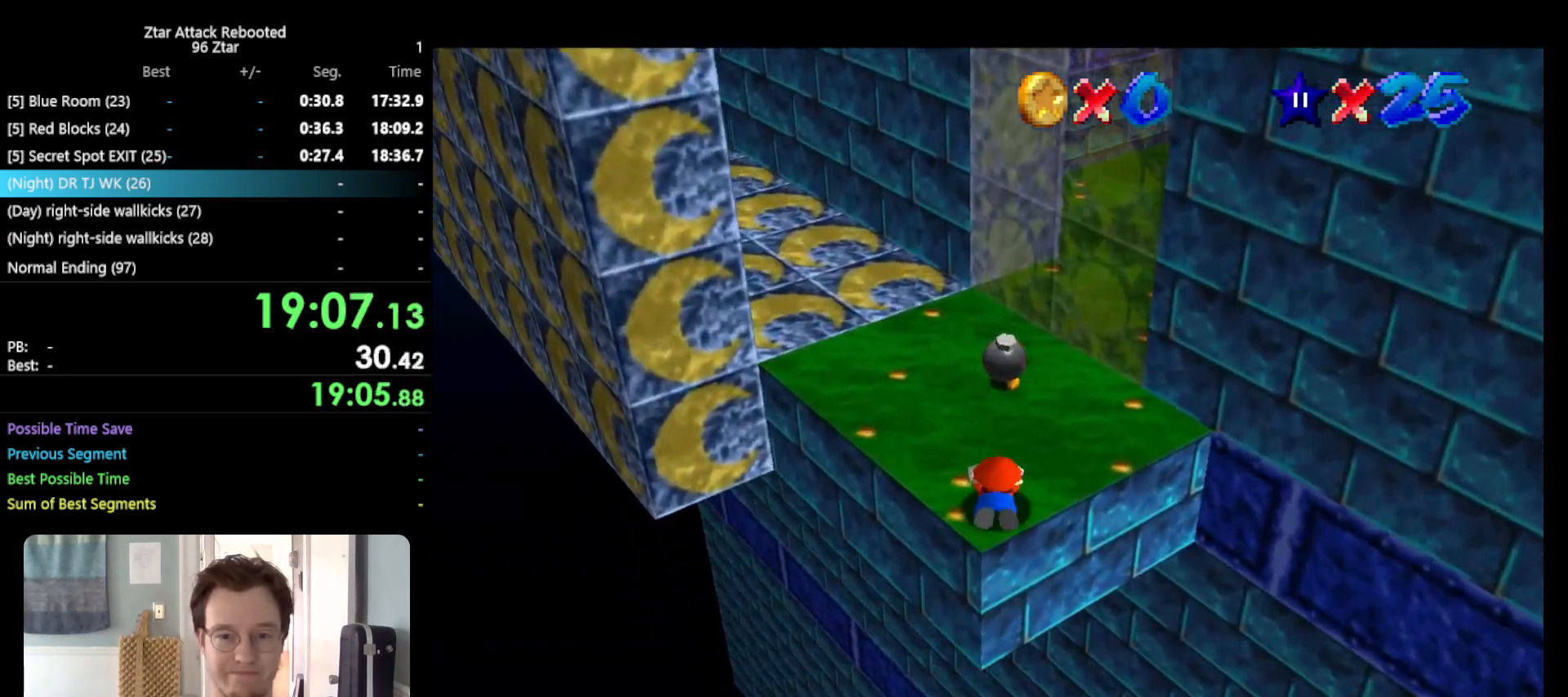
{"buttons": [], "left_stick": "up-left", "events": [[67, "B", "down"], [100, "left_stick", "up-left"], [150, "B", "up"], [183, "A", "up"], [283, "R1", "down"], [317, "C_DOWN", "down"], [467, "R1", "up"], [500, "C_DOWN", "up"]]}
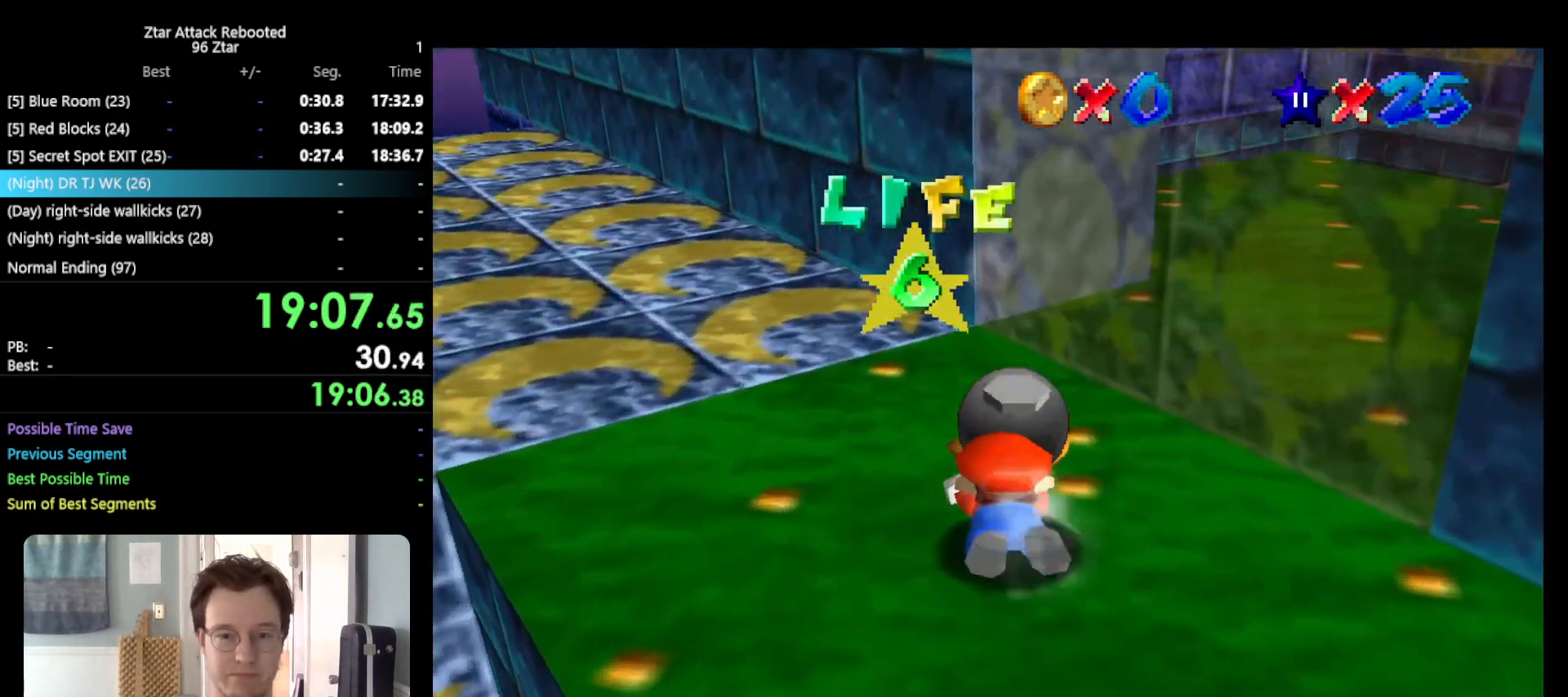
{"buttons": [], "left_stick": "up-left", "events": [[100, "A", "down"], [100, "R1", "down"], [250, "R1", "up"], [333, "A", "up"]]}
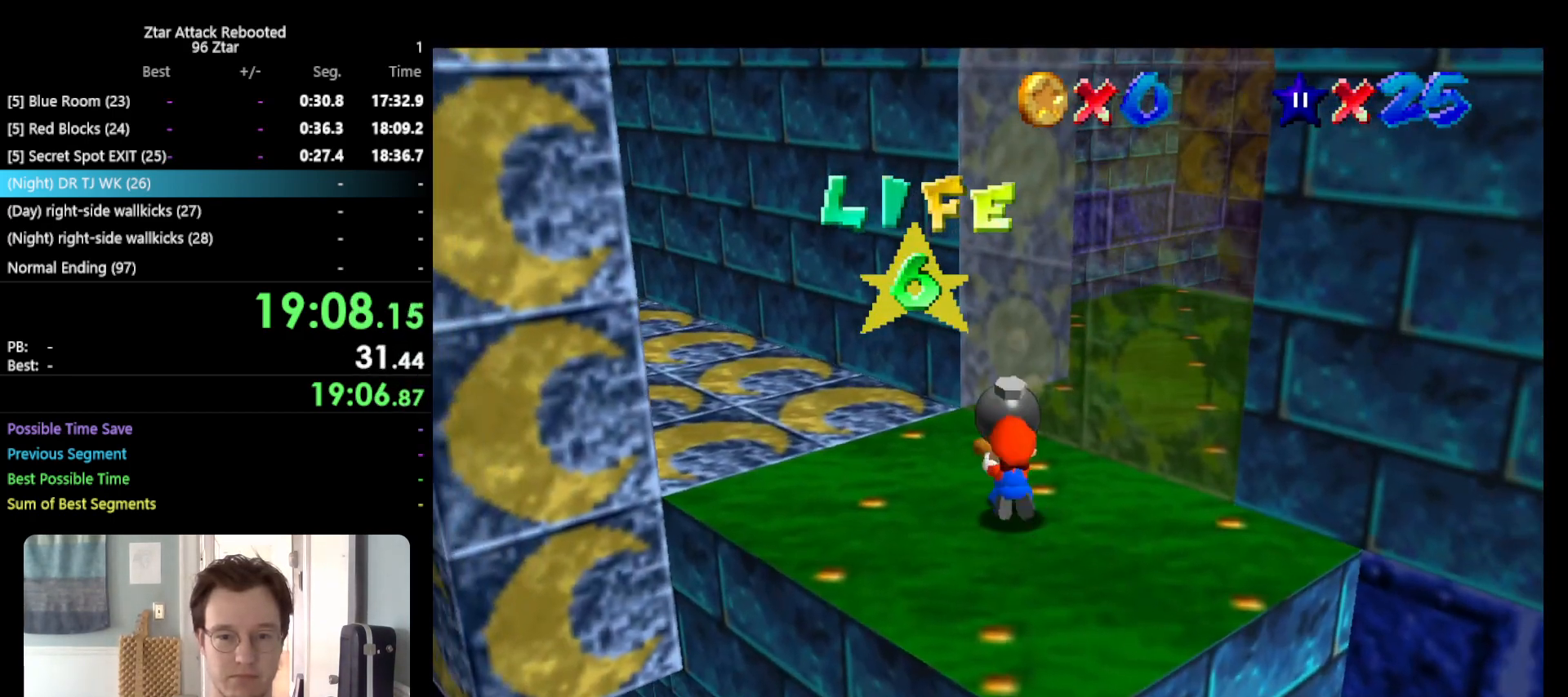
{"buttons": [], "left_stick": "up", "events": [[17, "left_stick", "center"], [50, "C_RIGHT", "down"], [167, "C_RIGHT", "up"], [200, "left_stick", "up"]]}
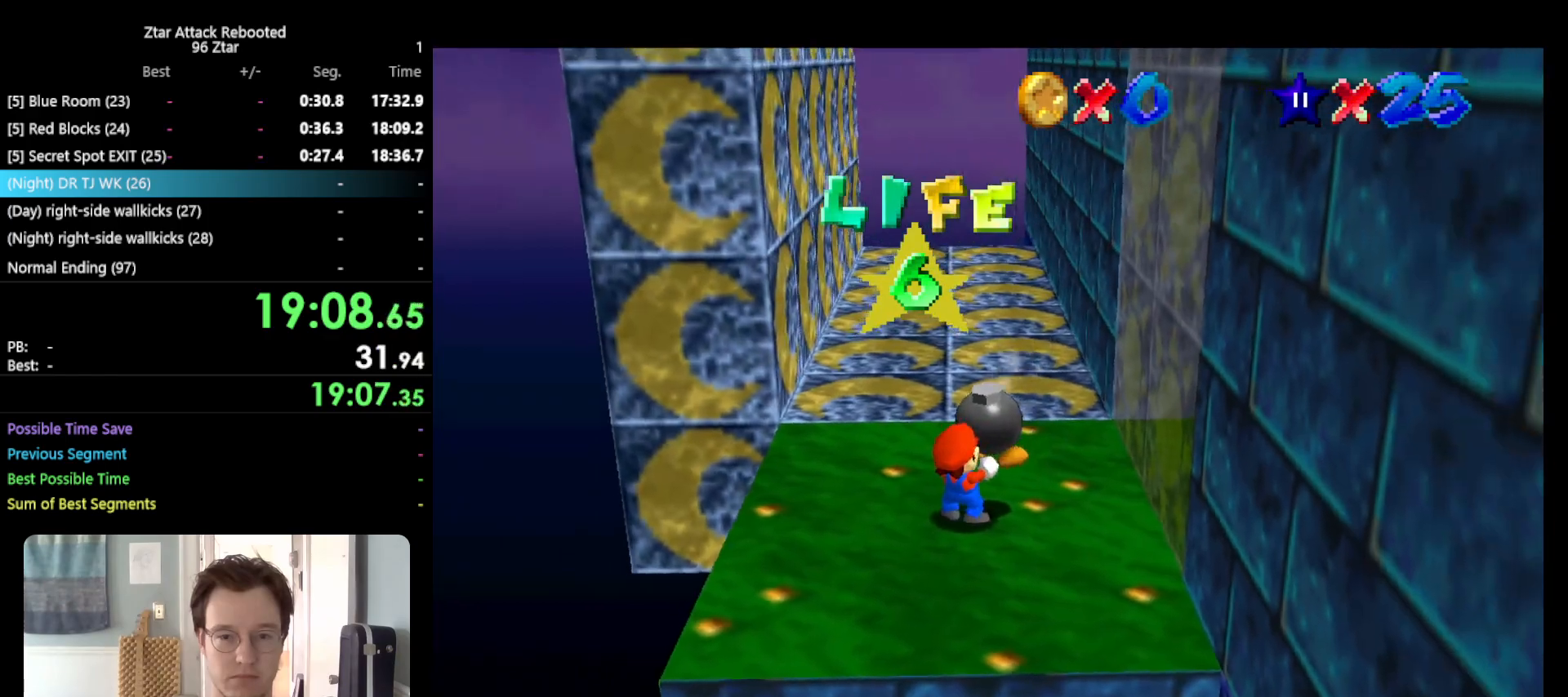
{"buttons": [], "left_stick": "up", "events": [[233, "A", "down"], [233, "B", "down"], [383, "A", "up"], [383, "B", "up"]]}
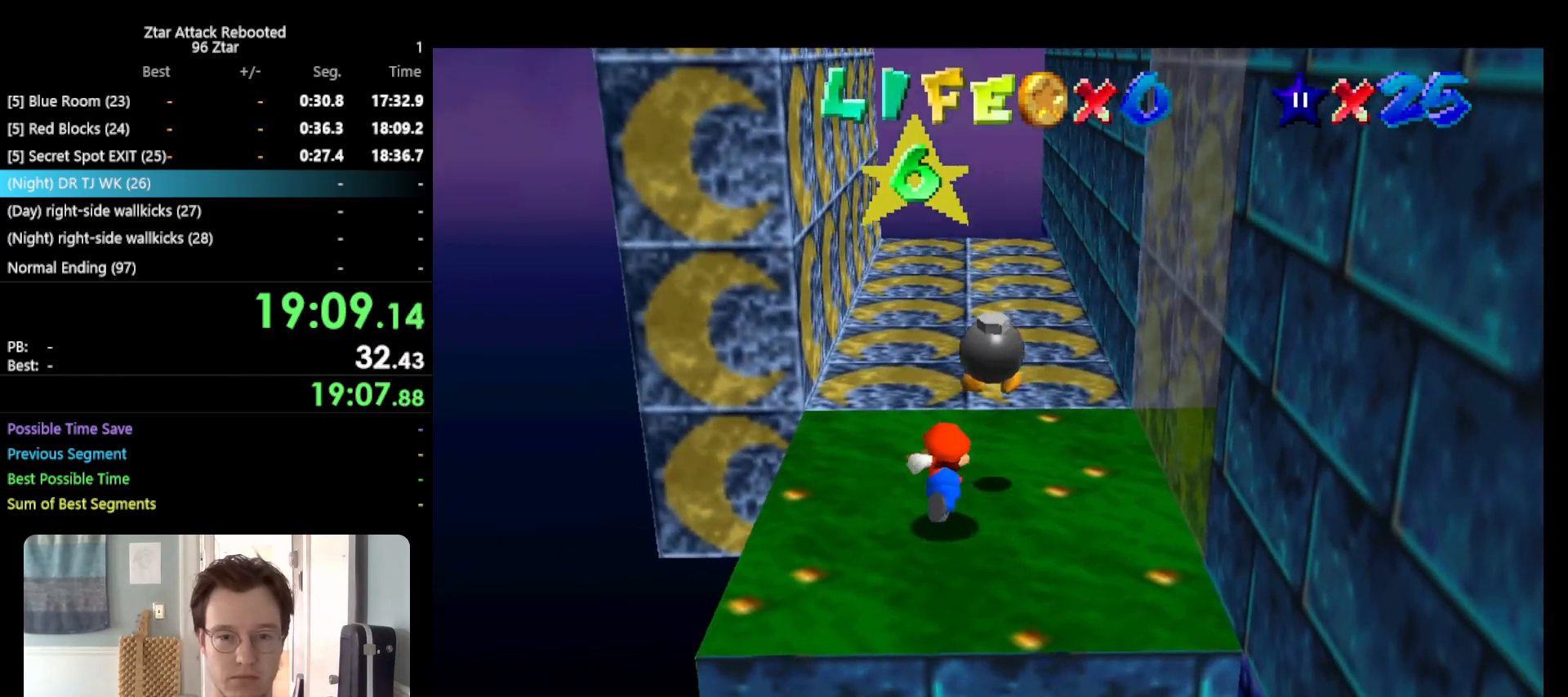
{"buttons": [], "left_stick": "up", "events": []}
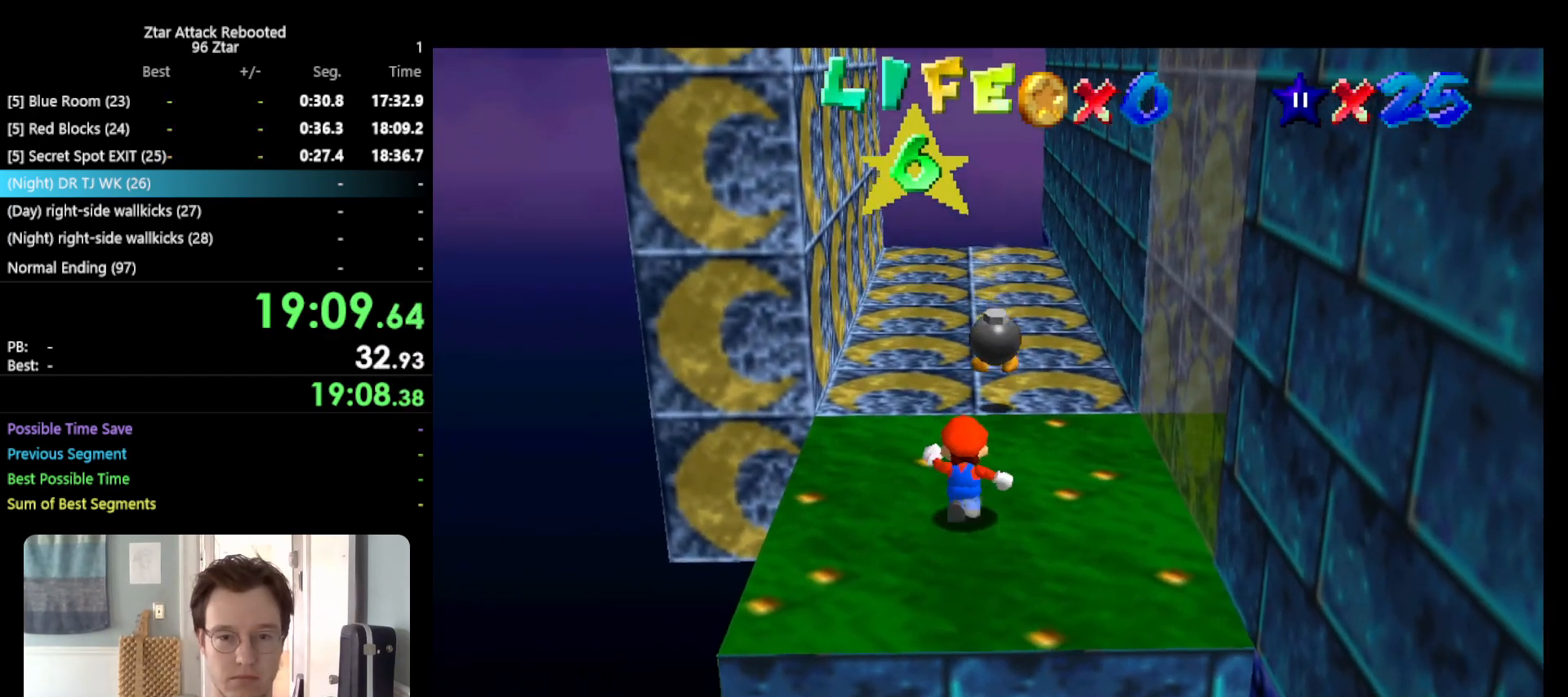
{"buttons": ["A"], "left_stick": "up-left", "events": [[100, "A", "down"], [250, "left_stick", "up-left"]]}
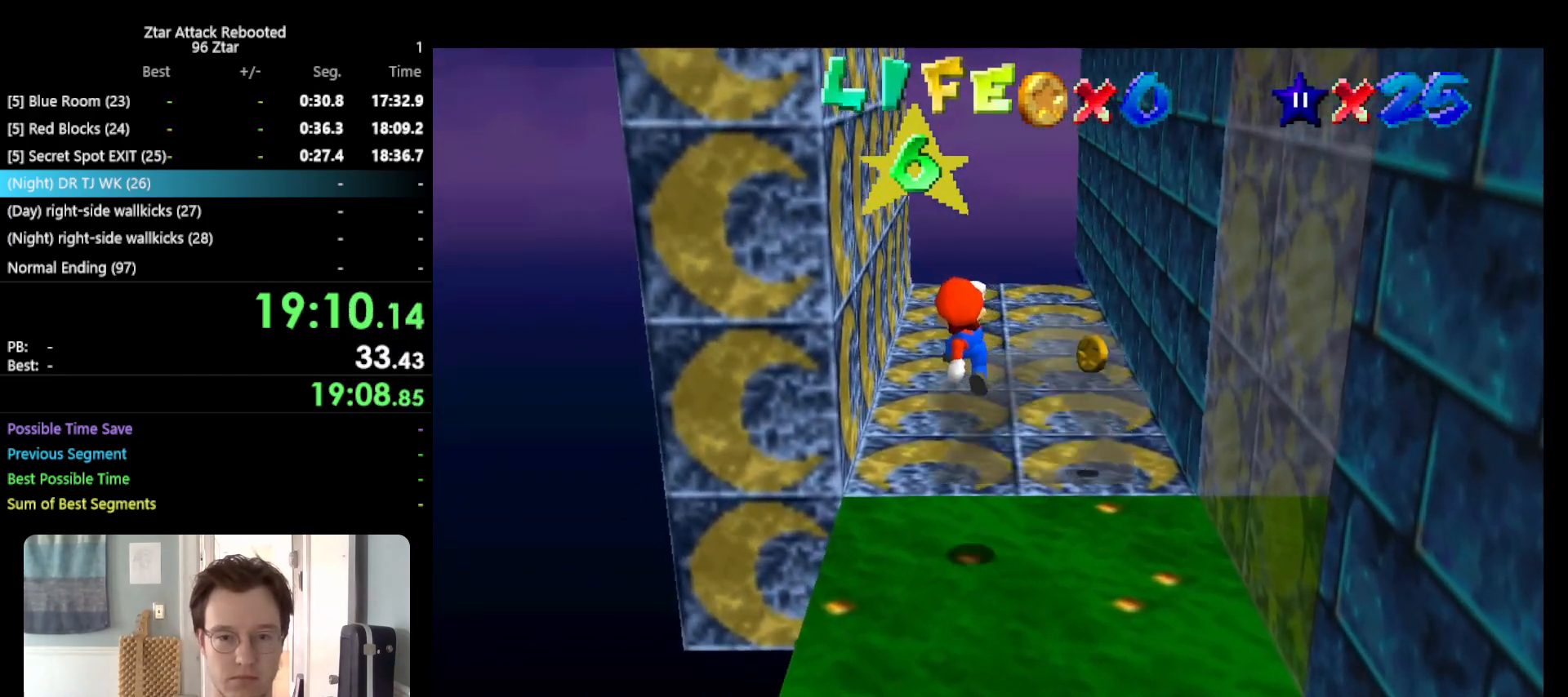
{"buttons": [], "left_stick": "up-right", "events": [[17, "B", "down"], [150, "left_stick", "up-right"], [200, "B", "up"], [233, "A", "up"]]}
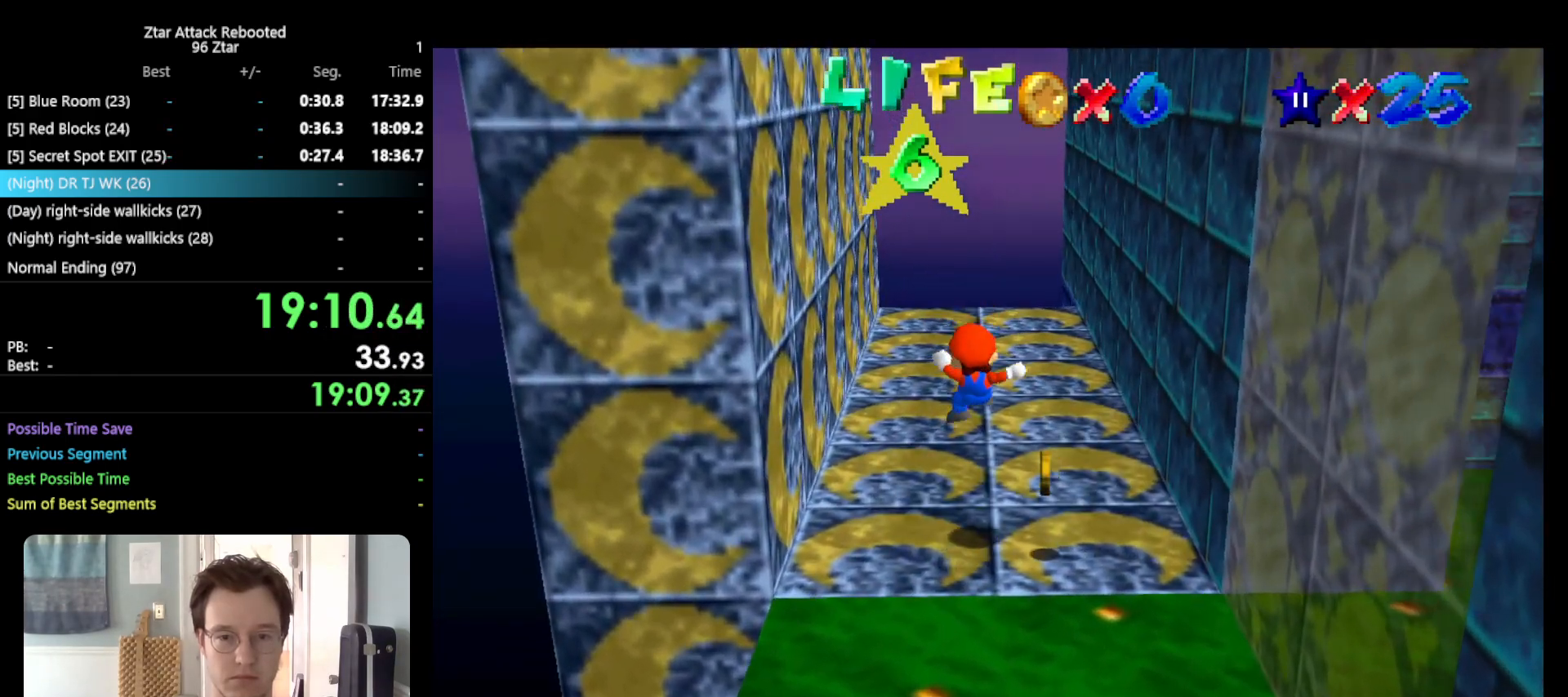
{"buttons": ["A"], "left_stick": "down-left", "events": [[17, "left_stick", "up"], [133, "left_stick", "up-left"], [400, "left_stick", "down-left"], [500, "A", "down"]]}
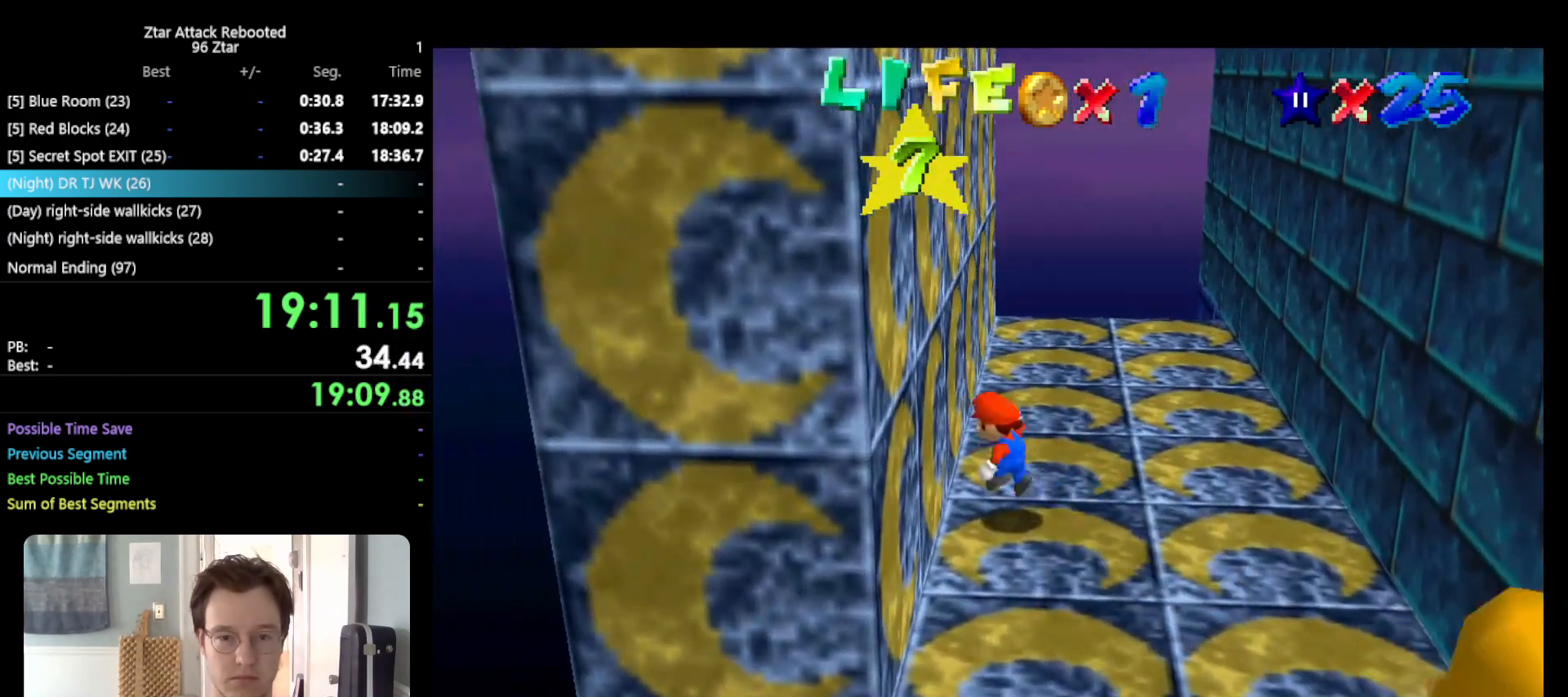
{"buttons": ["A"], "left_stick": "up-right", "events": [[67, "left_stick", "right"], [83, "A", "up"], [133, "A", "down"], [183, "left_stick", "up-right"]]}
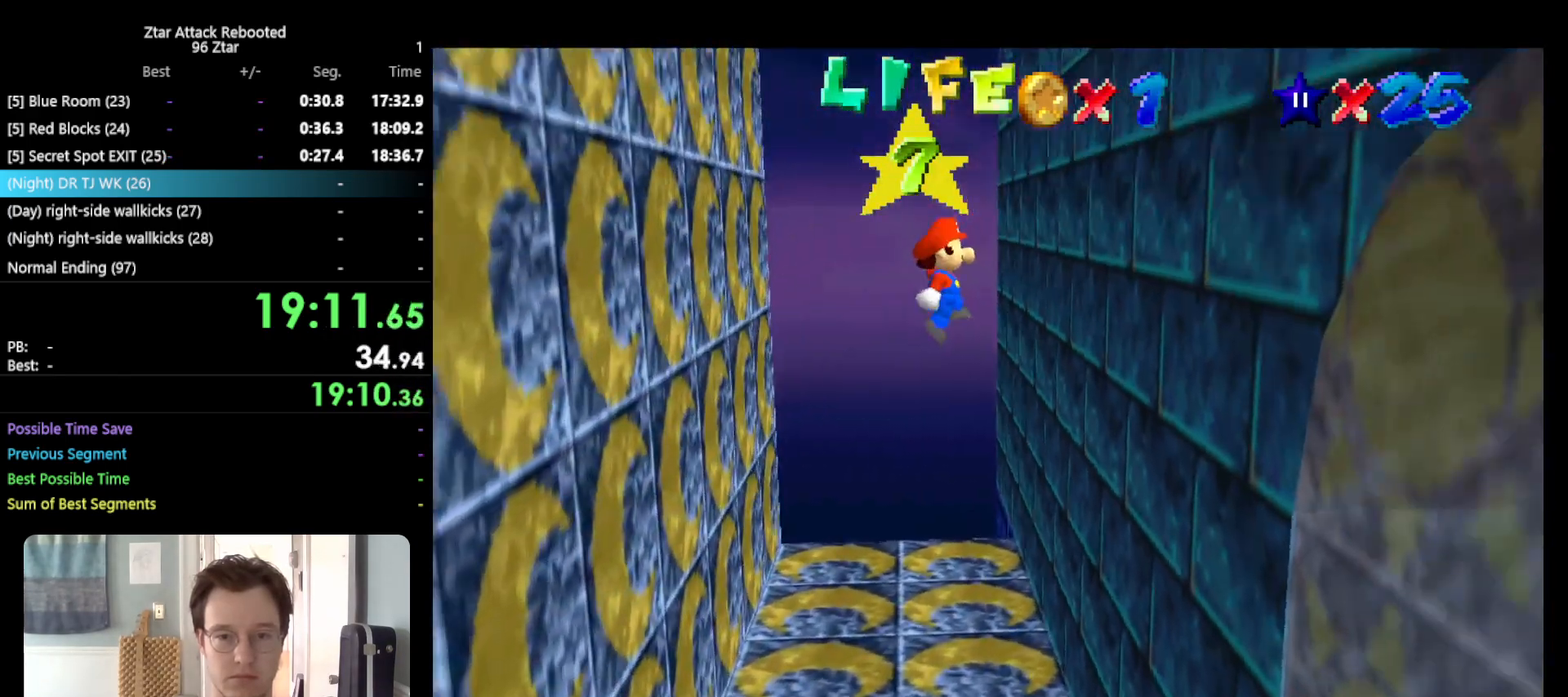
{"buttons": ["A"], "left_stick": "up-left", "events": [[100, "A", "up"], [283, "A", "down"], [283, "left_stick", "up-left"]]}